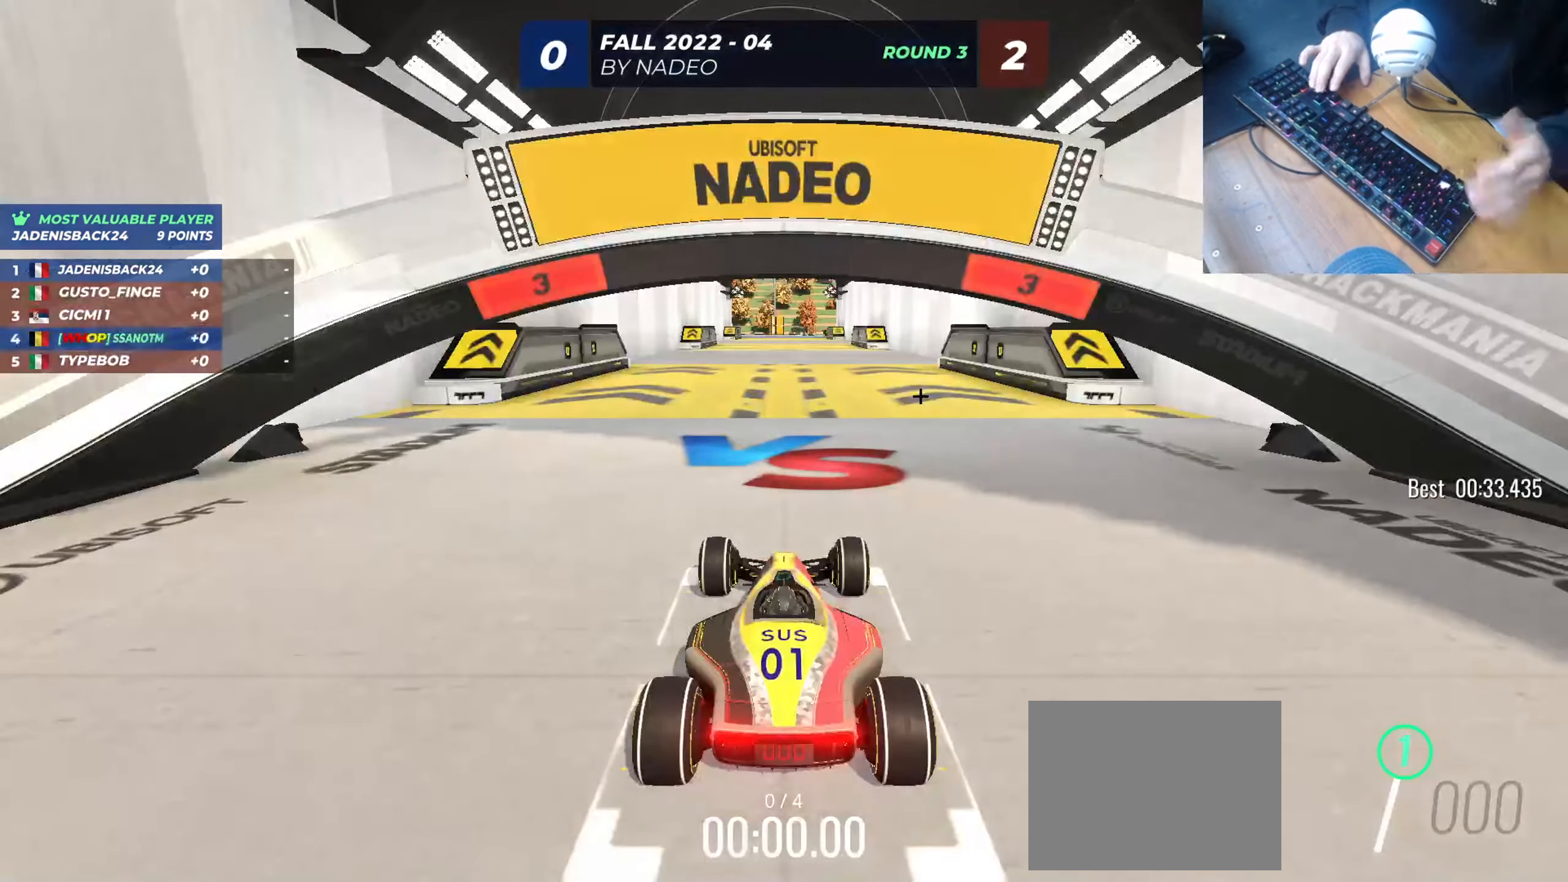
Gameplay with keyboard; each line is a JSON object with the keys held at the frame after it. "events" lists presses ("down") and releases ("up") of "down", "left", "right" and "up" between this image and that frame as [ms after this image, input, new state], when the widget could be followed in between. No other keys are recorded. Mouse input is not recorded.
{"keys": [], "events": []}
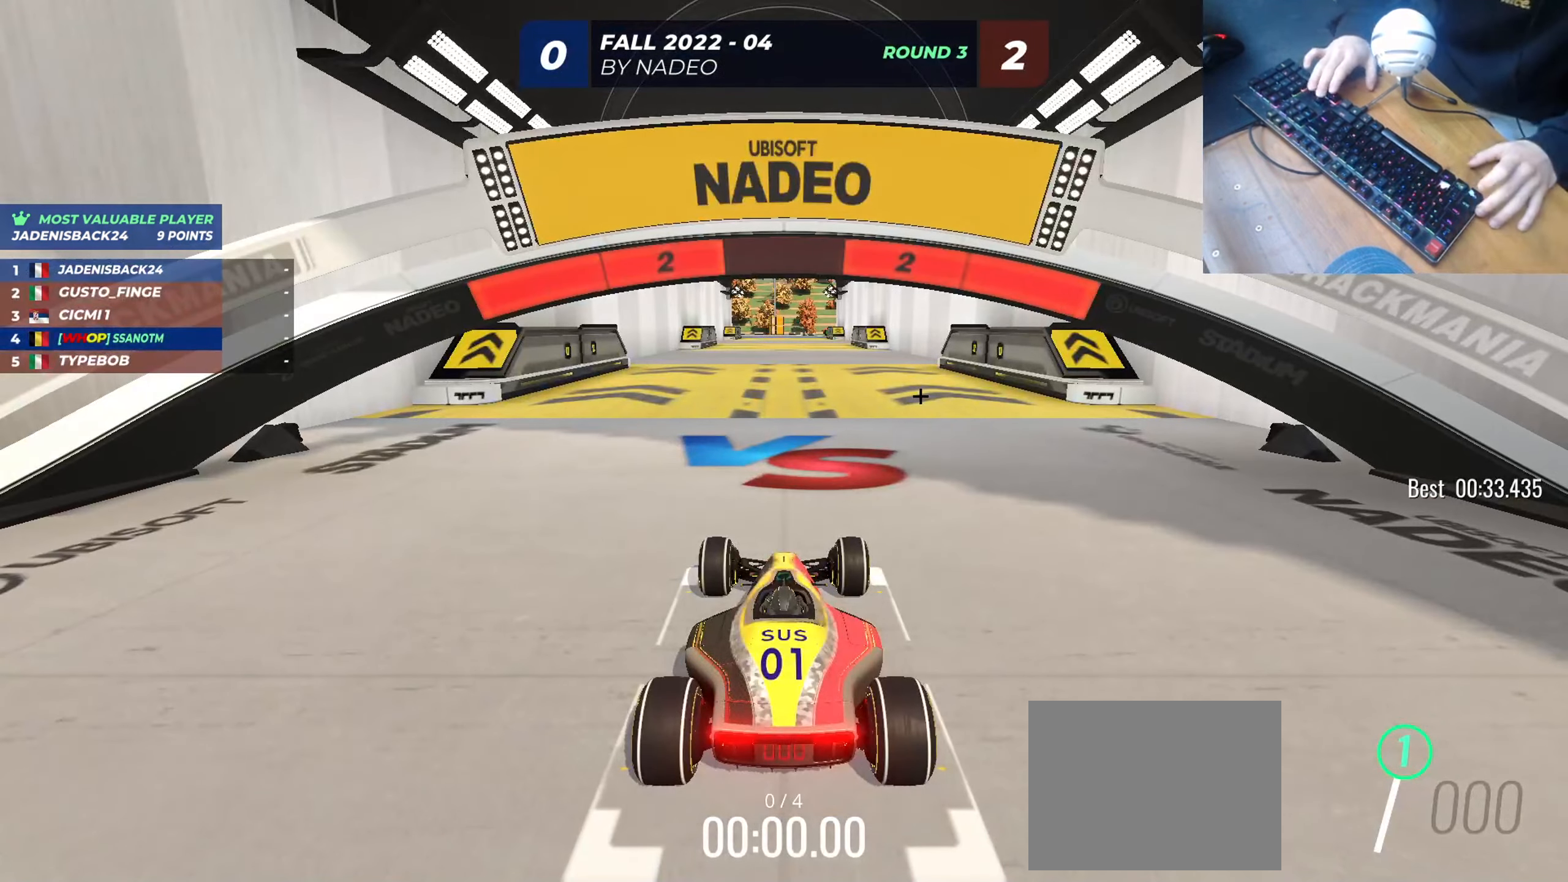
{"keys": [], "events": []}
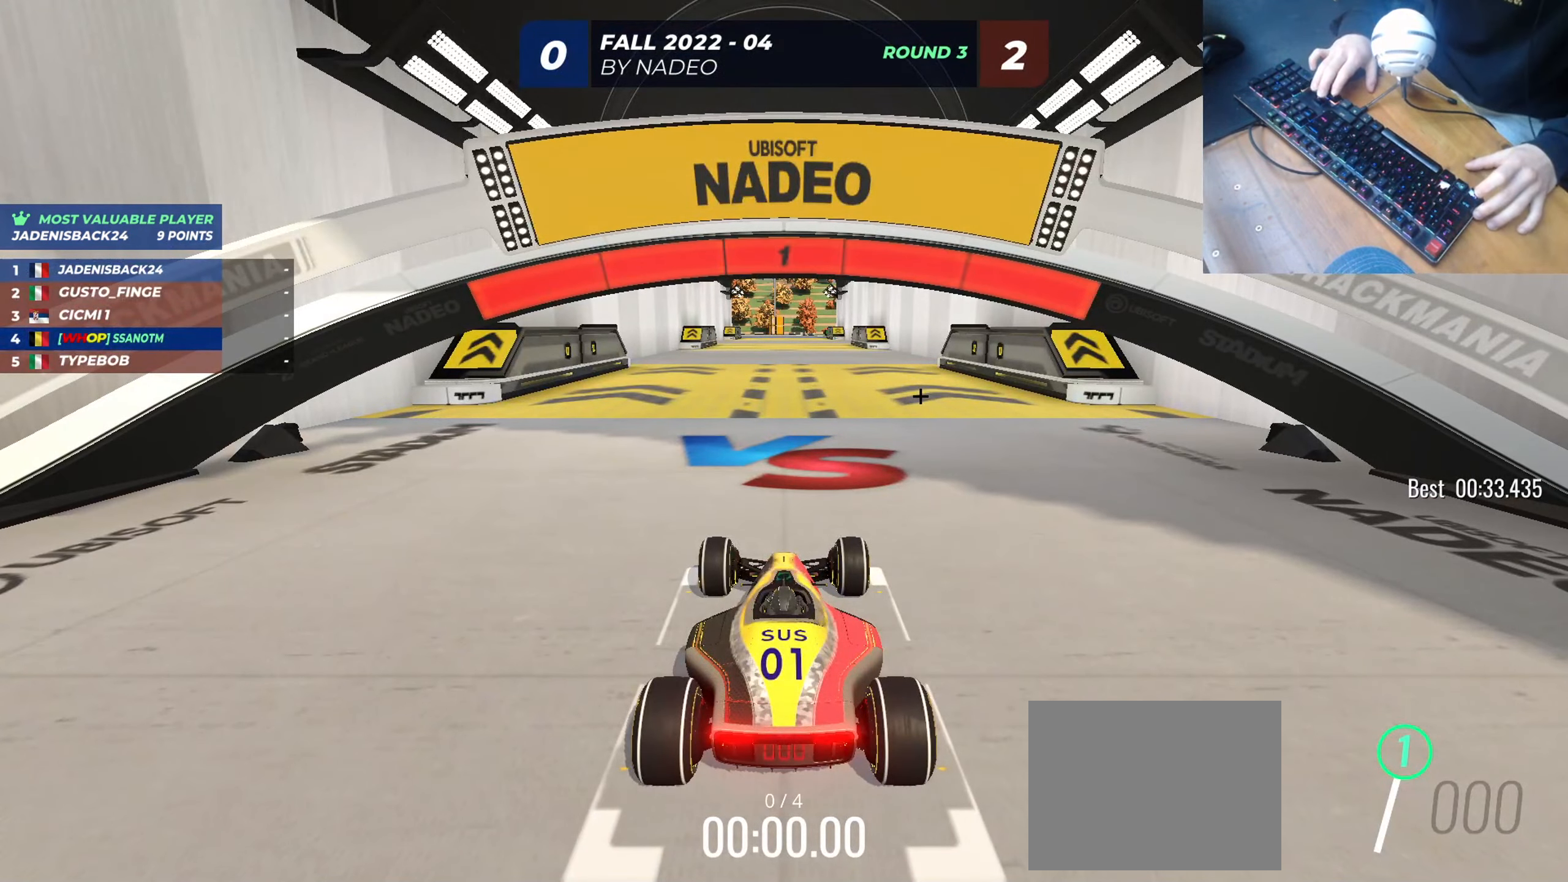
{"keys": [], "events": []}
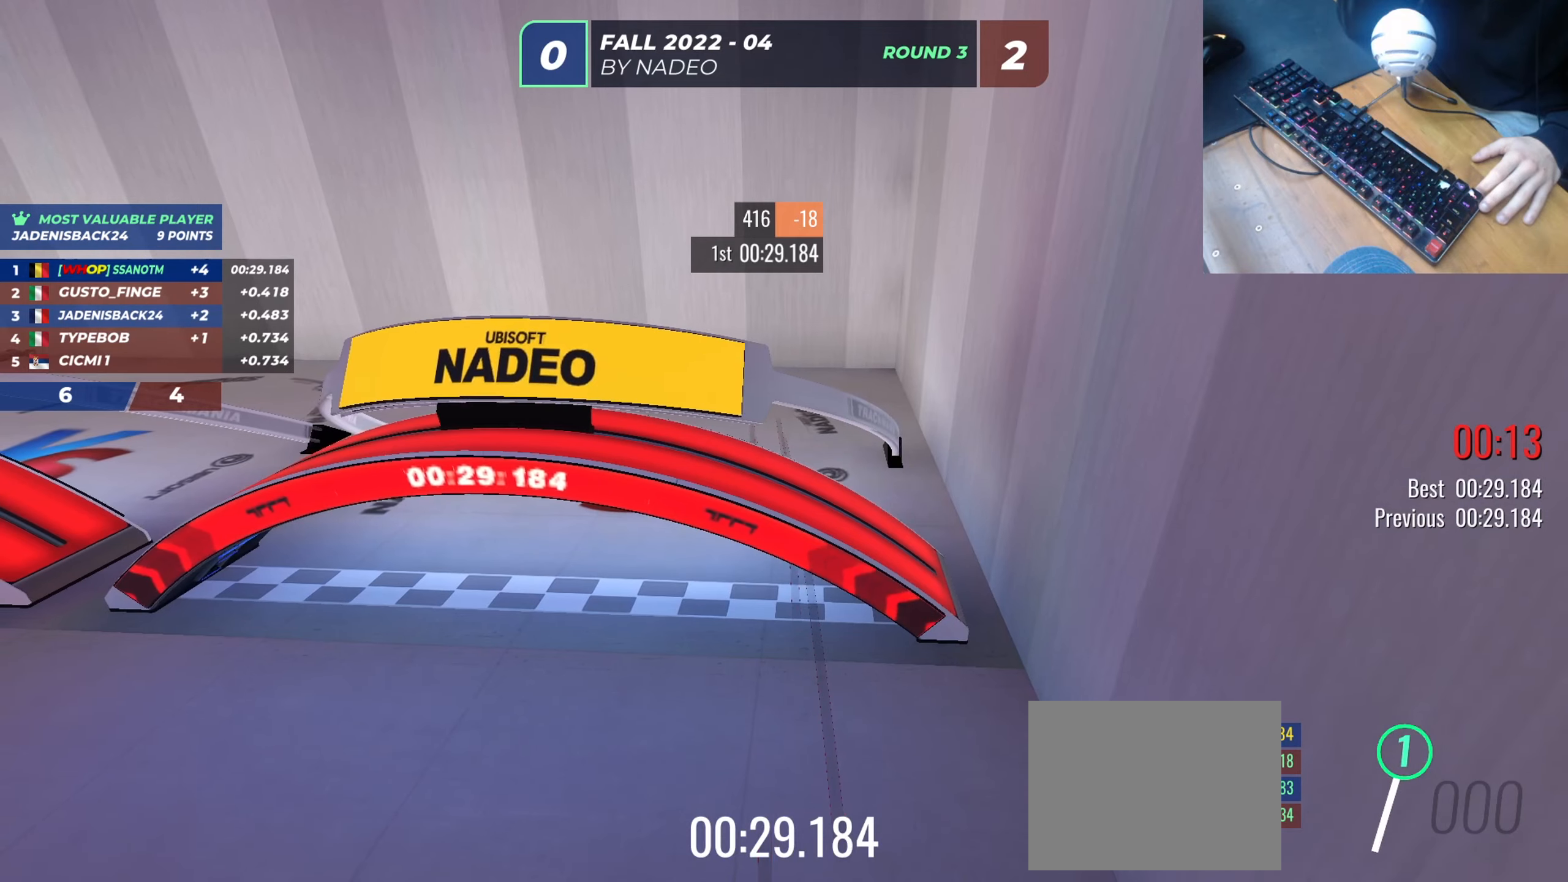
{"keys": [], "events": []}
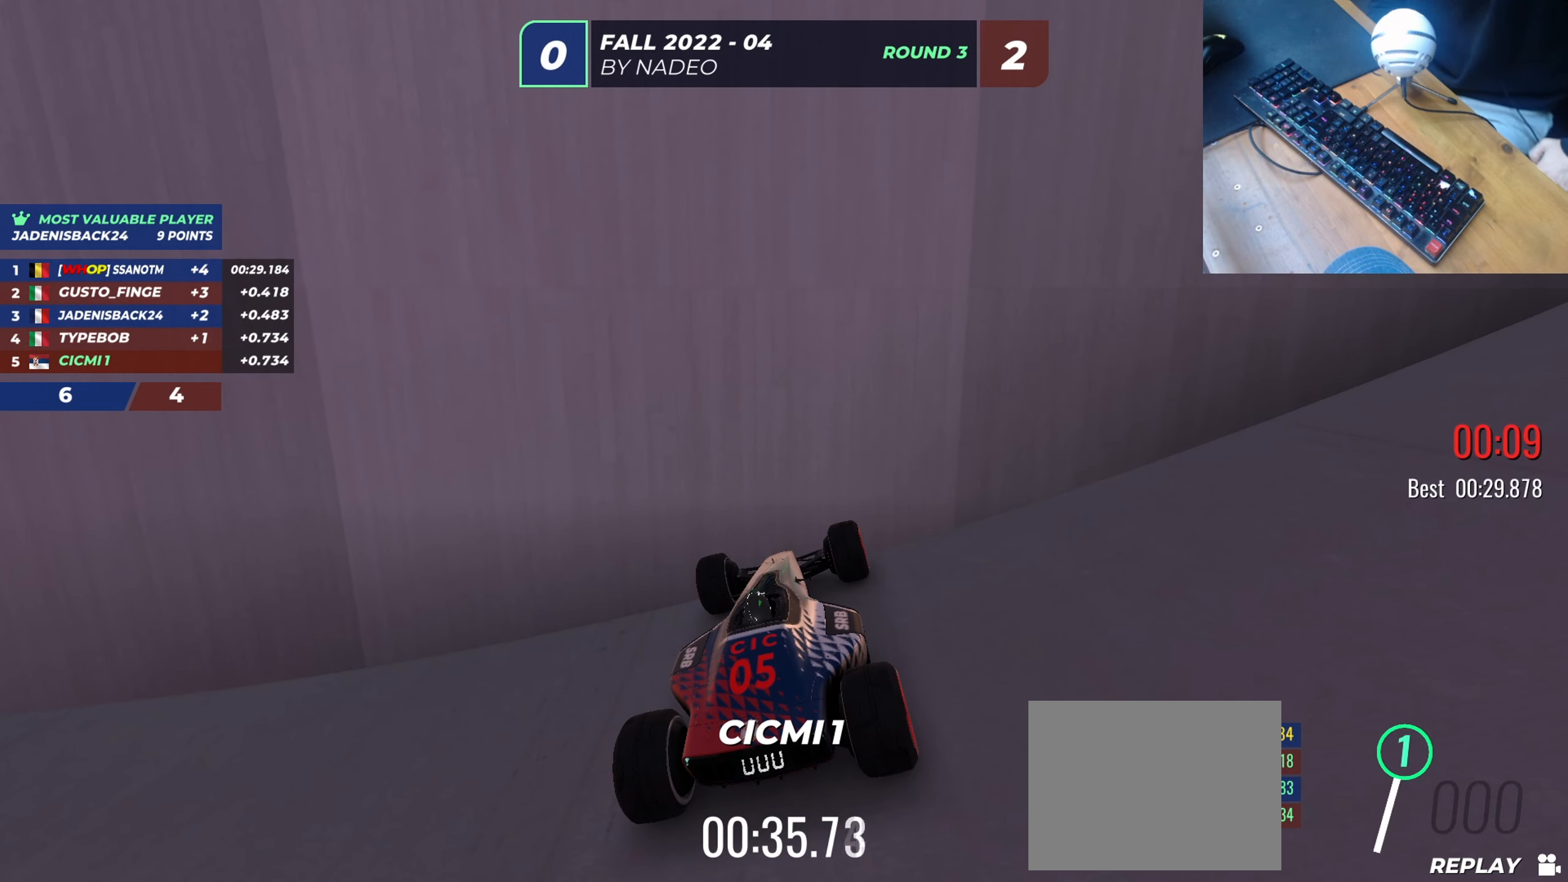
{"keys": ["down"], "events": [[501, "down", "down"]]}
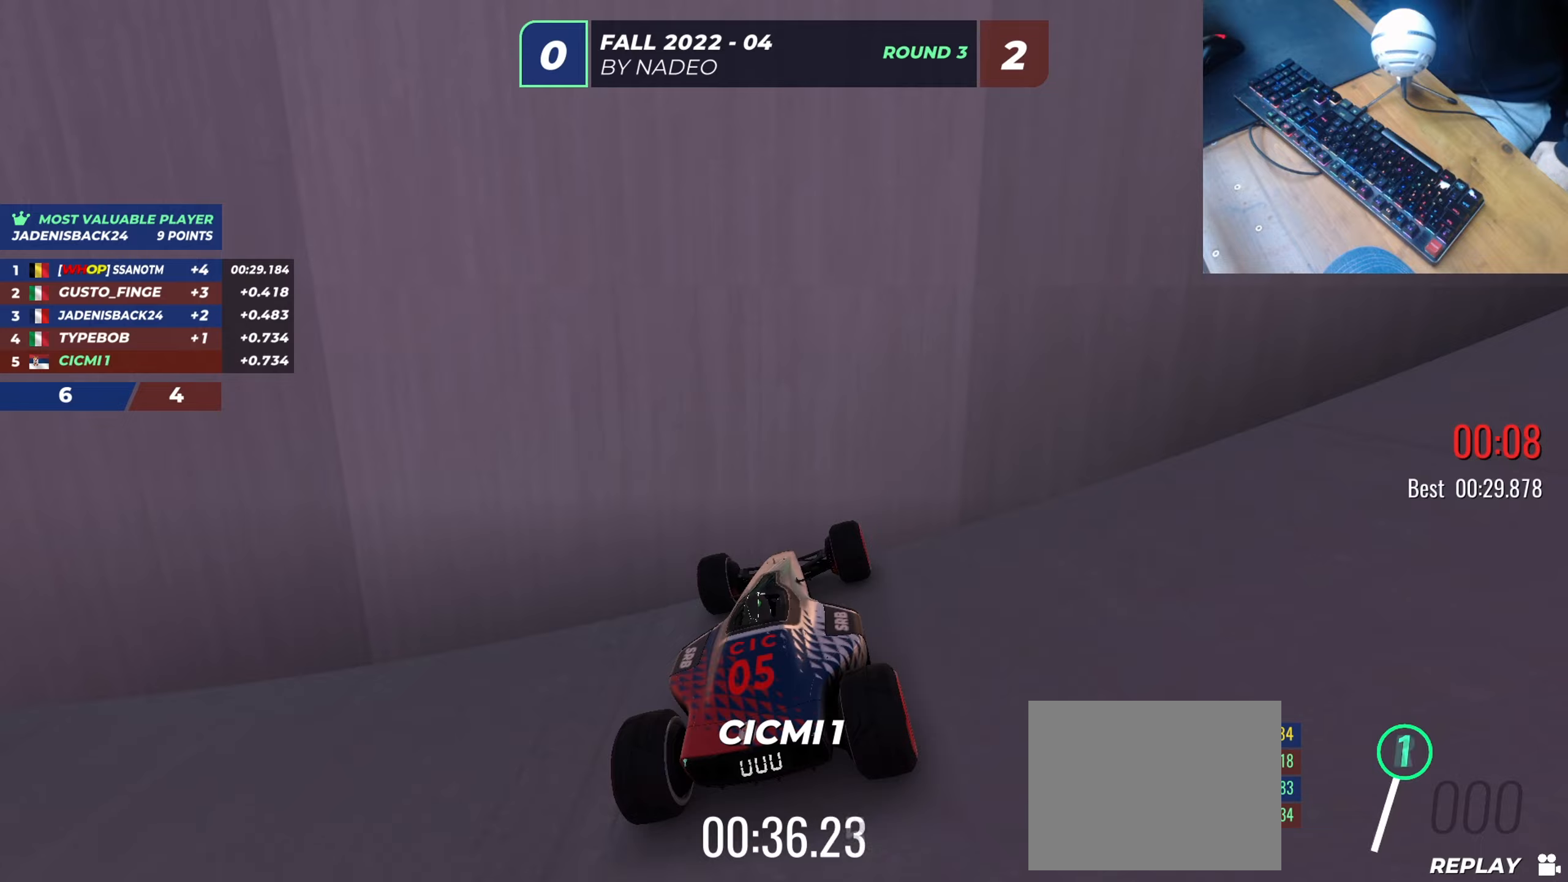
{"keys": ["down", "right"], "events": [[367, "right", "down"]]}
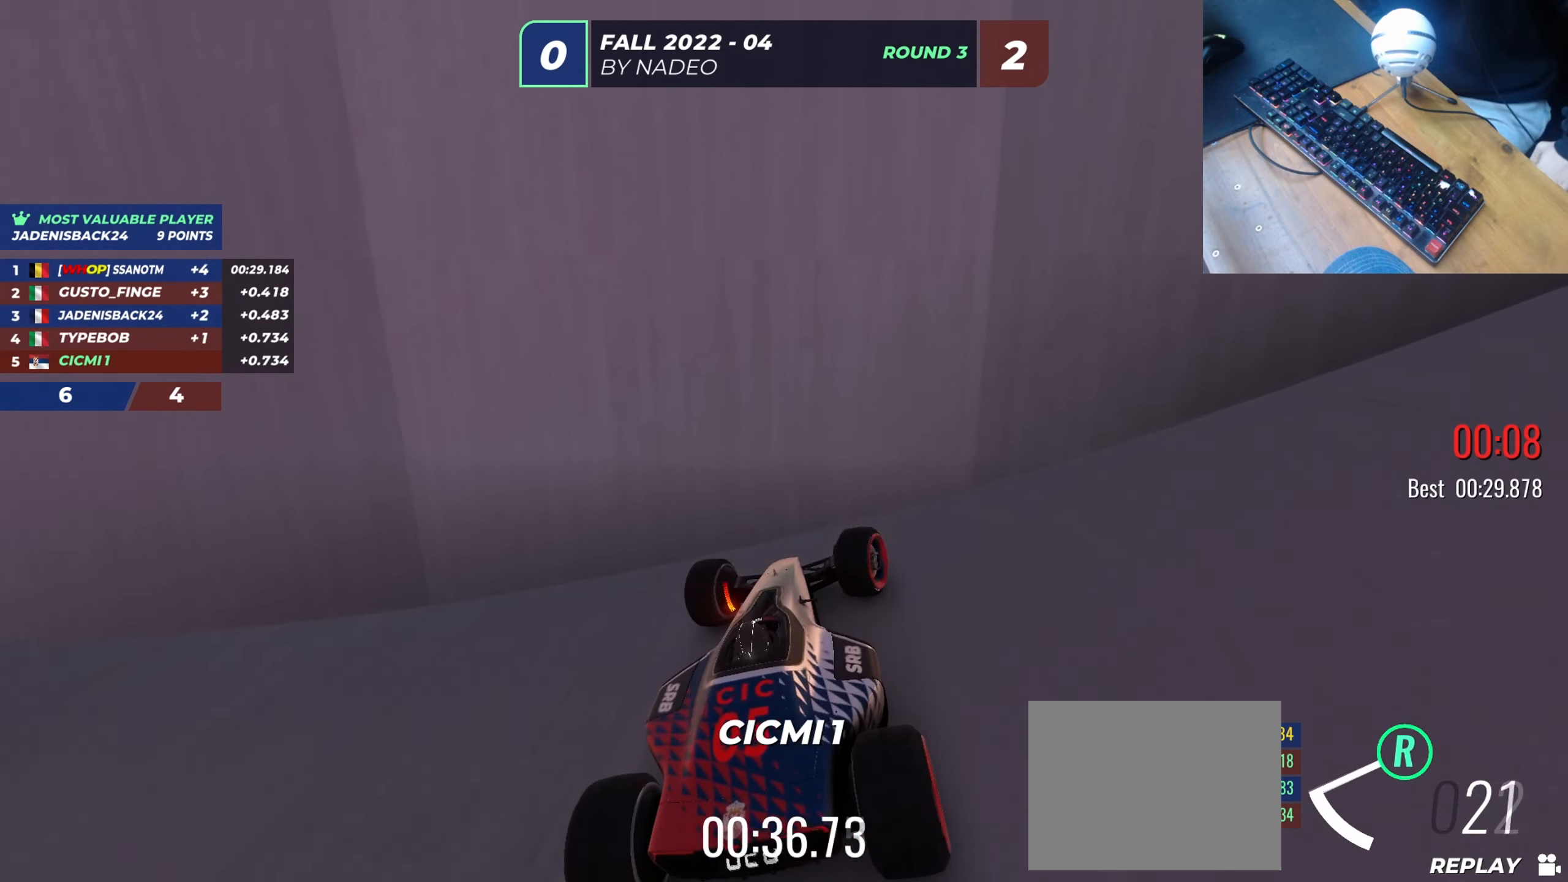
{"keys": [], "events": [[484, "down", "up"], [501, "right", "up"]]}
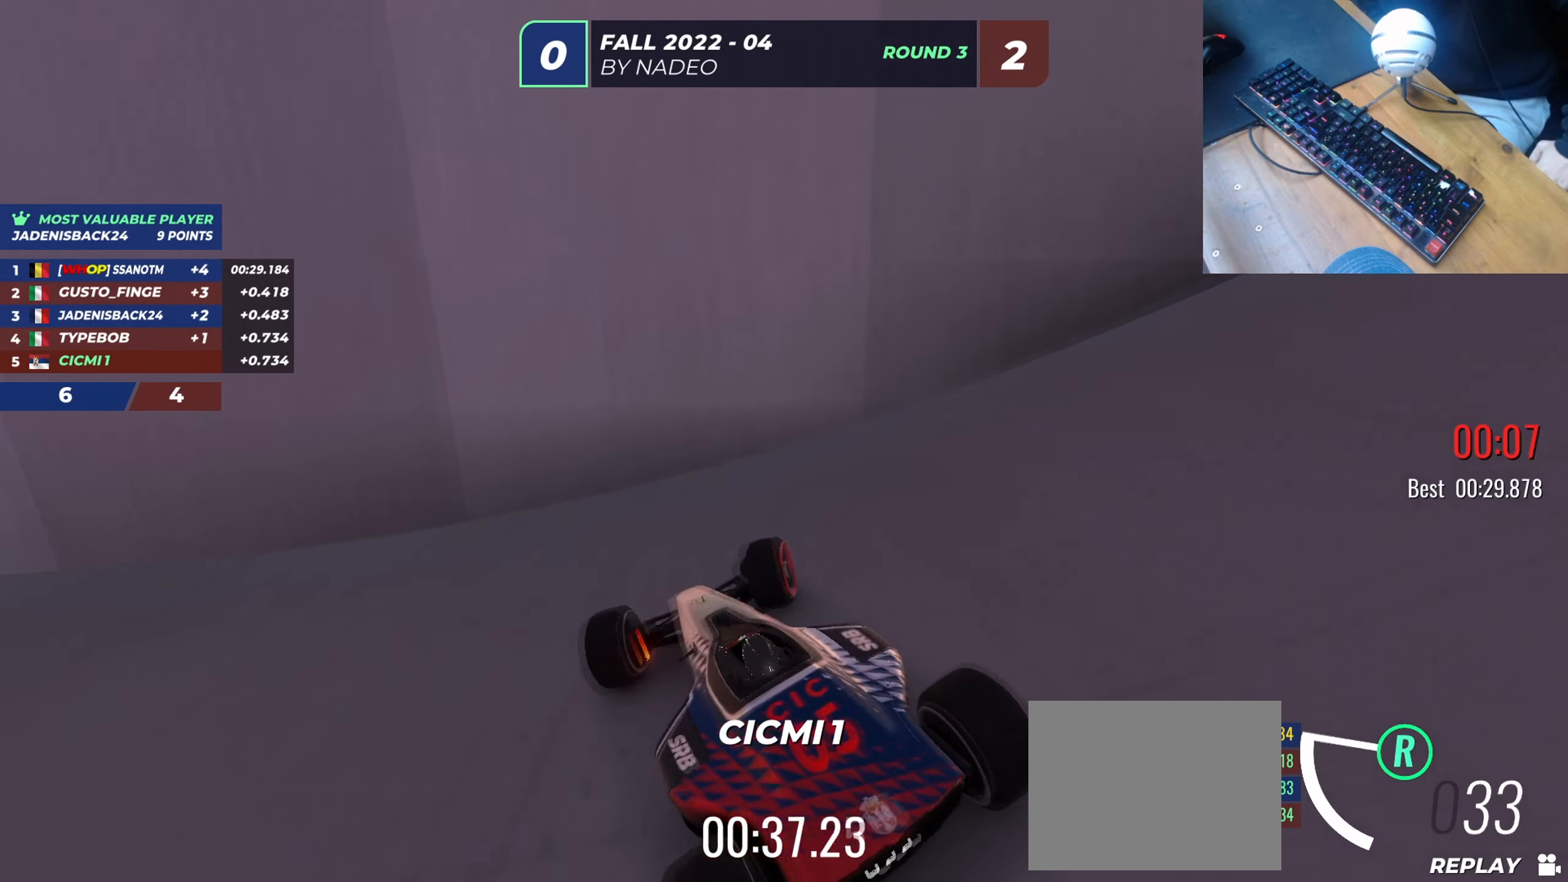
{"keys": ["left", "up"], "events": [[167, "left", "down"], [233, "up", "down"]]}
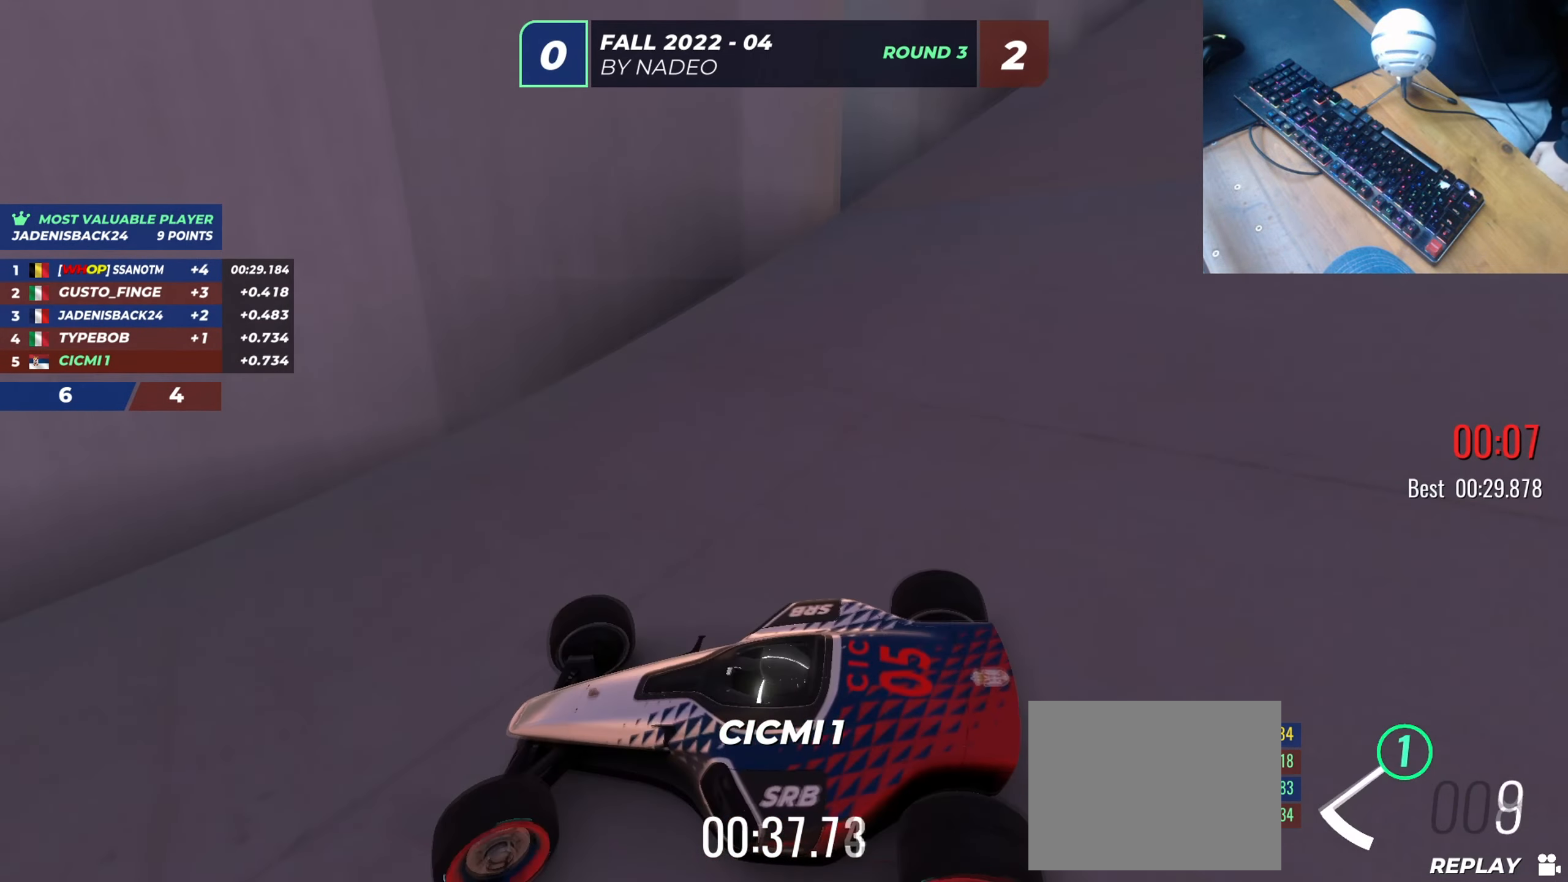
{"keys": [], "events": [[217, "left", "up"], [217, "up", "up"]]}
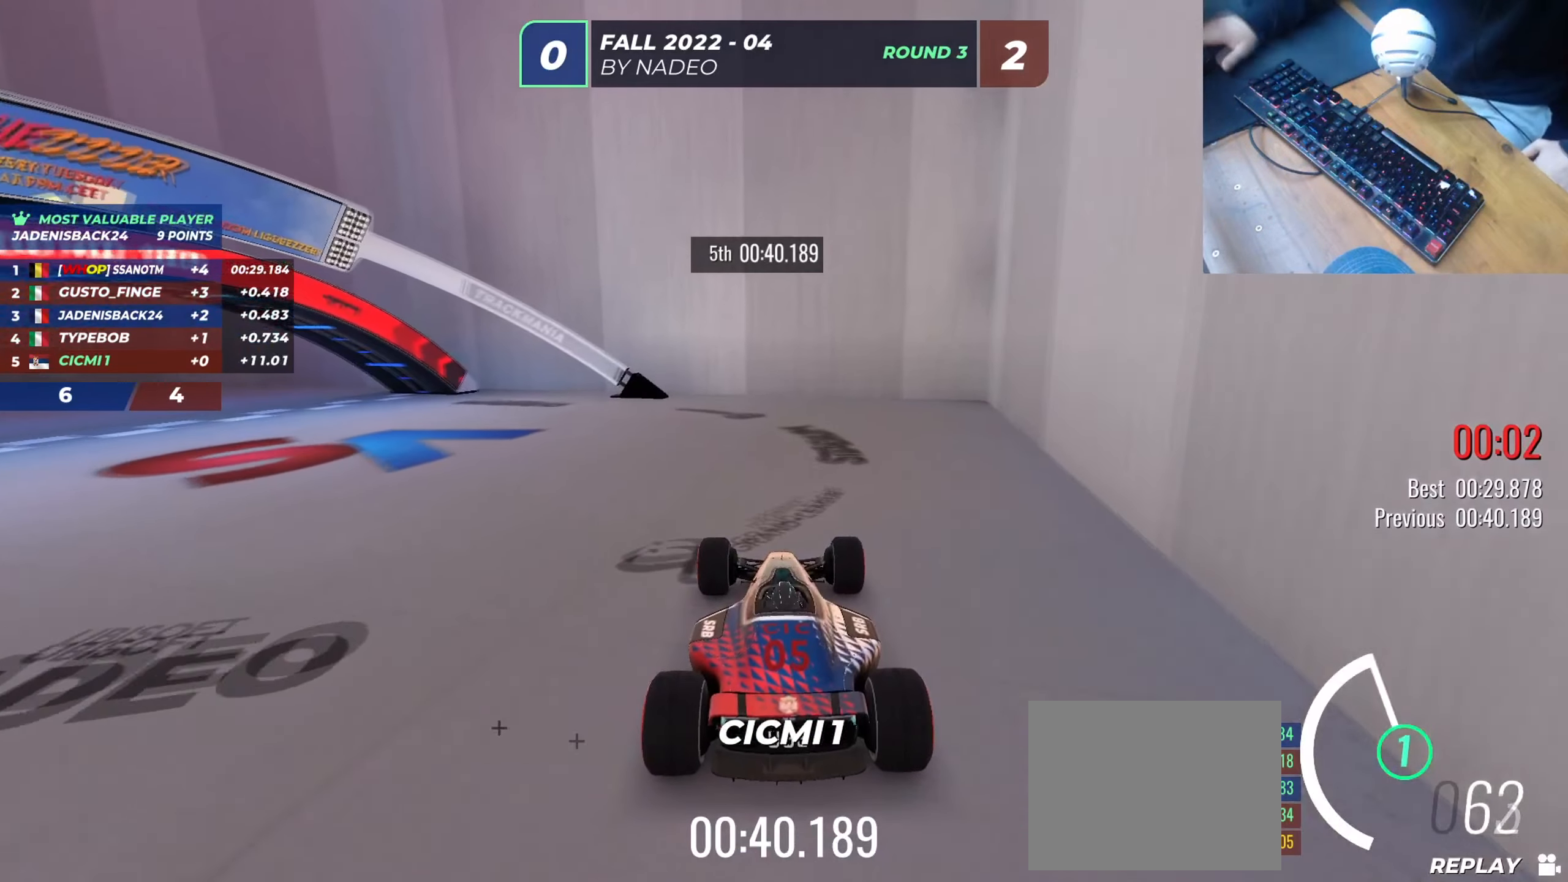
{"keys": [], "events": []}